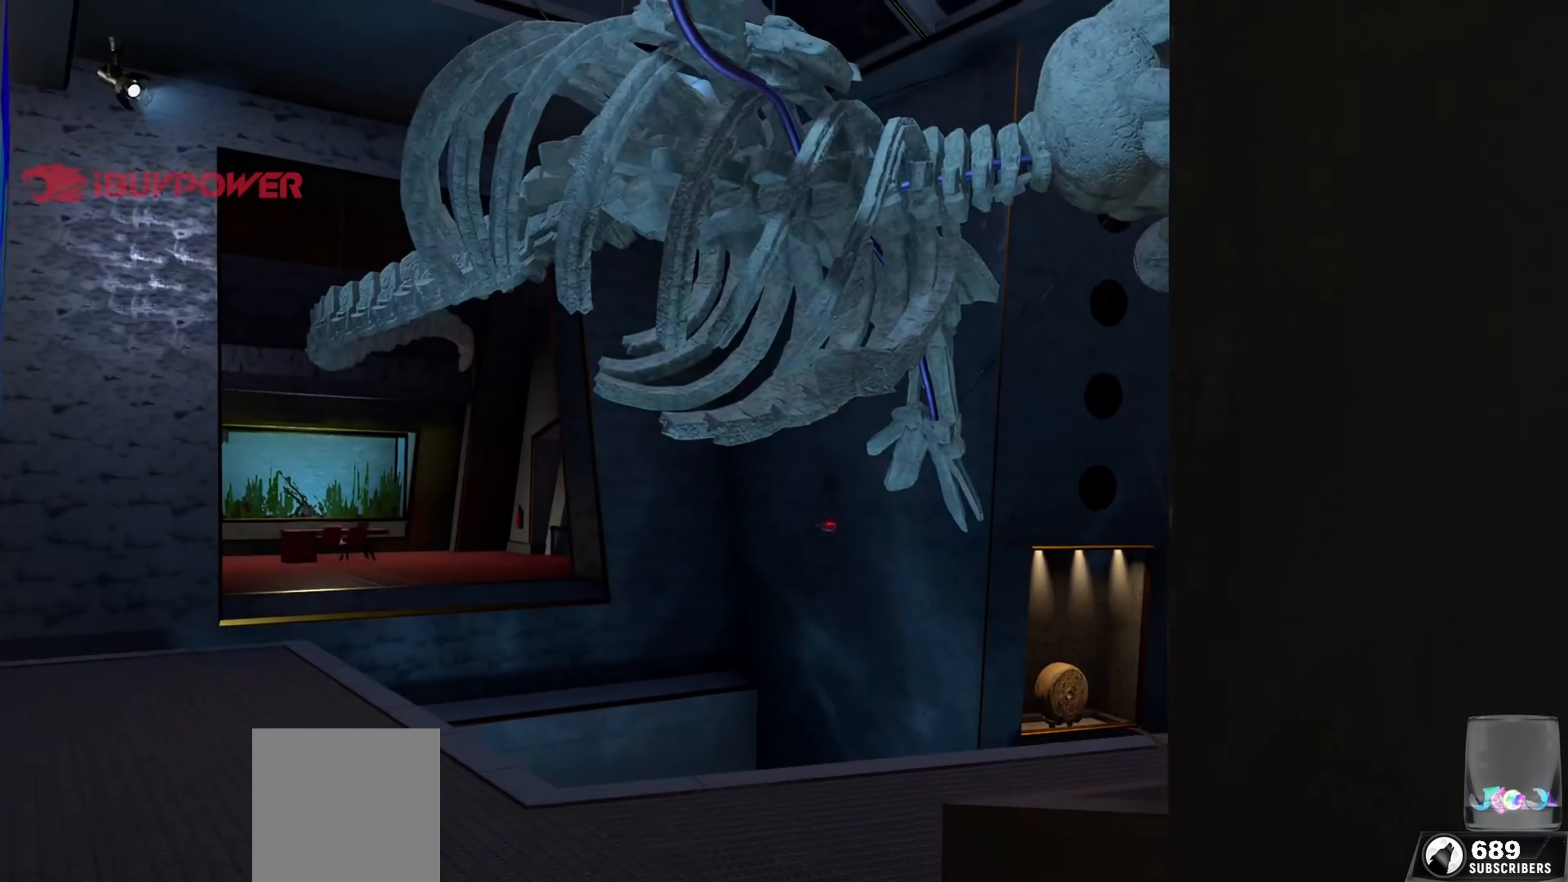
Gameplay with a controller (Xbox layout); each line is a JSON object with the inputs held at the frame after it. "events" lists button and stick changes between this image and that frame as [ms after this image, input, new state], when the widget could be followed in between.
{"buttons": ["SELECT"], "left_stick": "center", "right_stick": "center", "events": [[117, "START", "down"], [250, "START", "up"], [417, "SELECT", "down"]]}
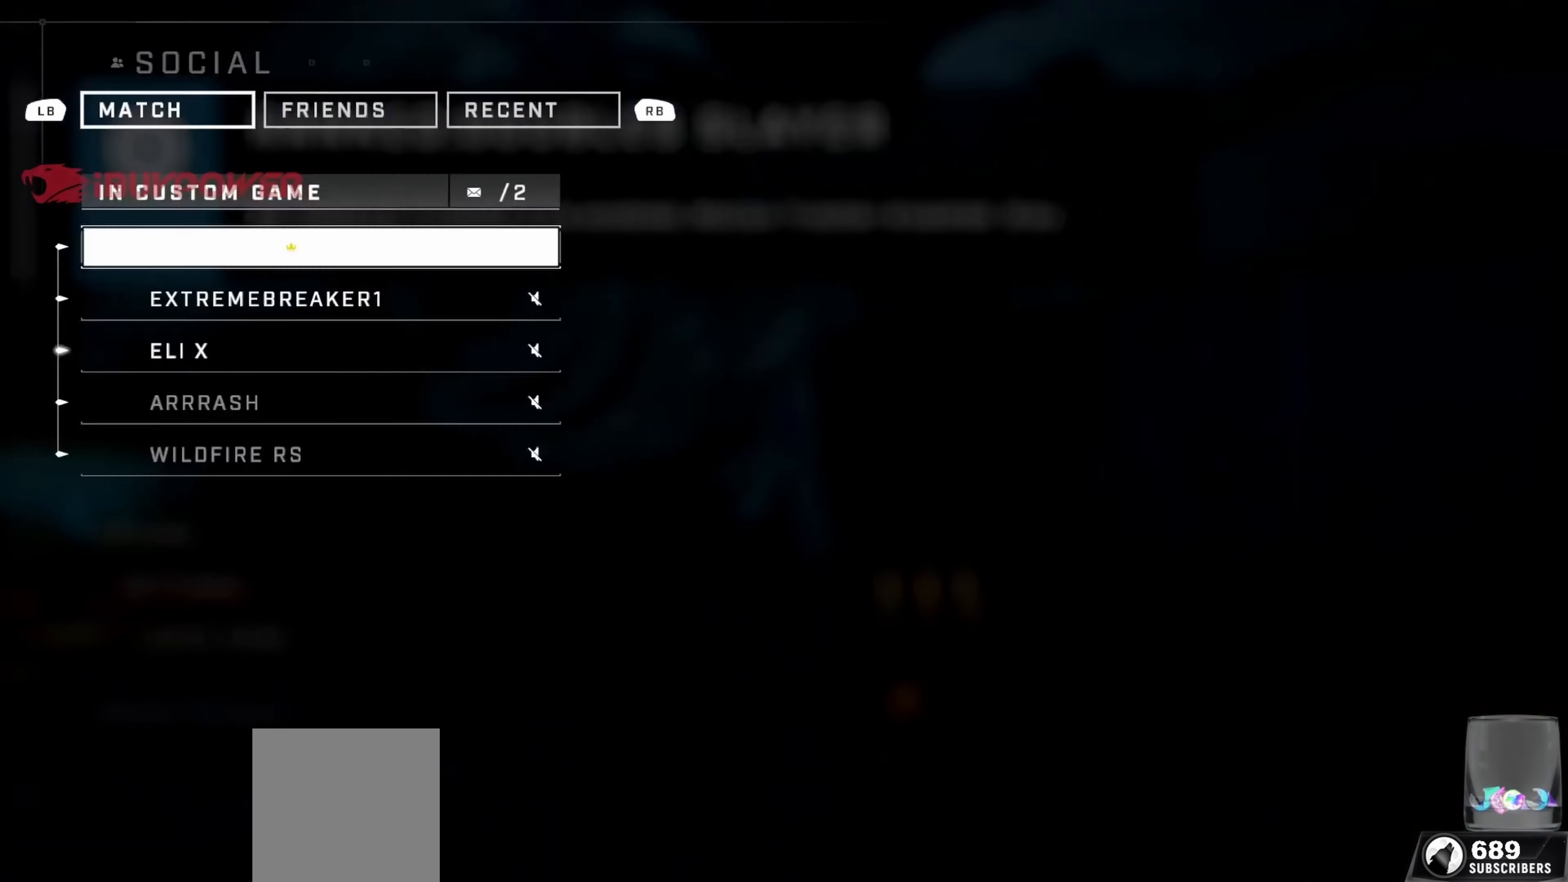
{"buttons": [], "left_stick": "center", "right_stick": "center", "events": [[33, "SELECT", "up"]]}
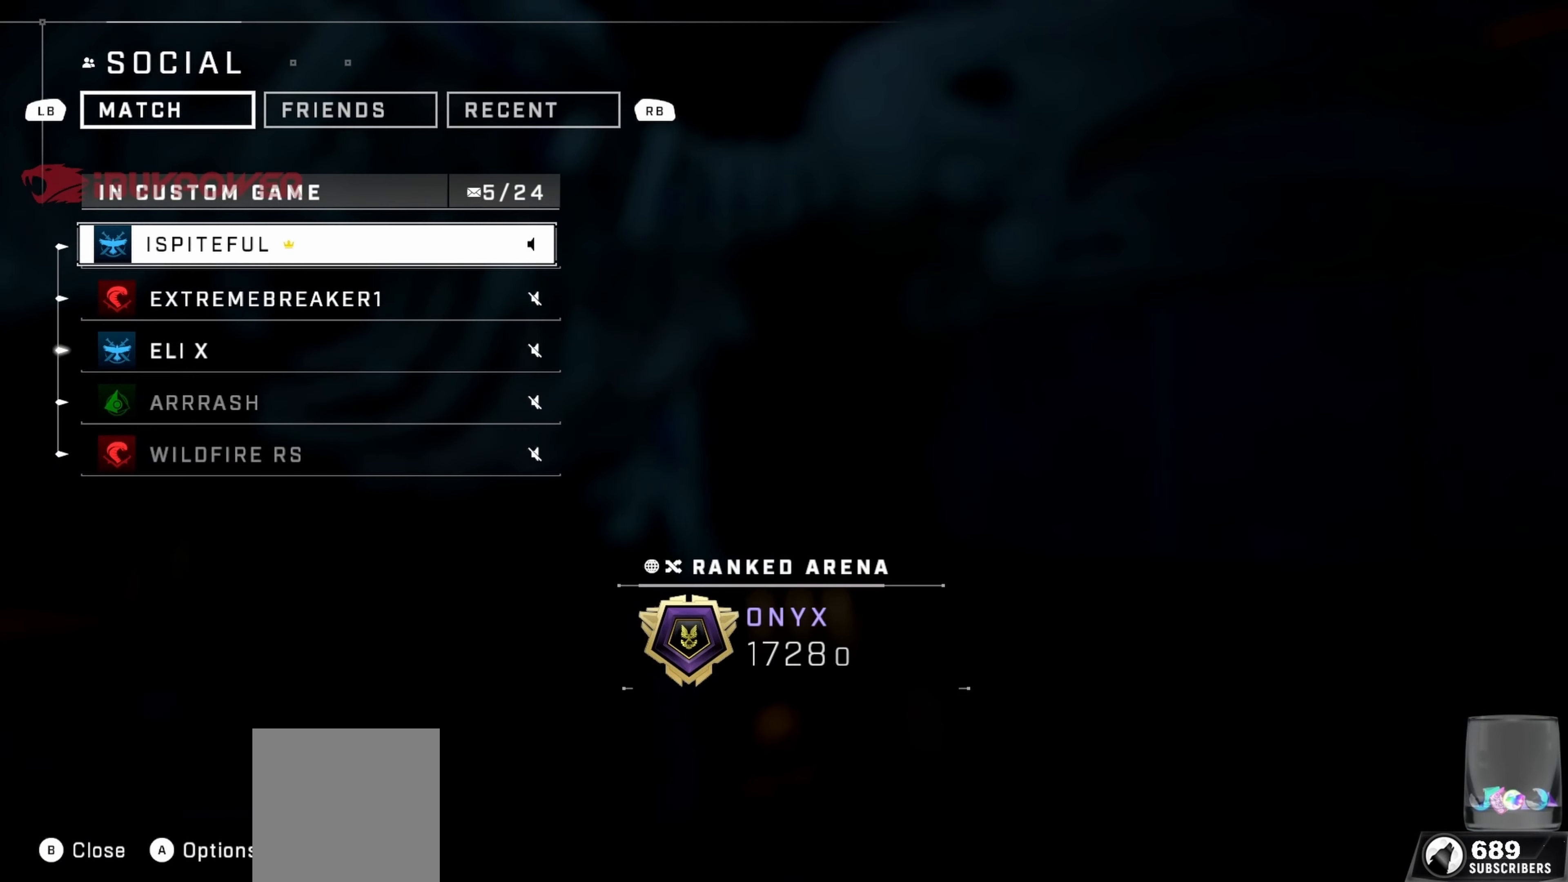
{"buttons": ["B"], "left_stick": "center", "right_stick": "center", "events": [[450, "B", "down"]]}
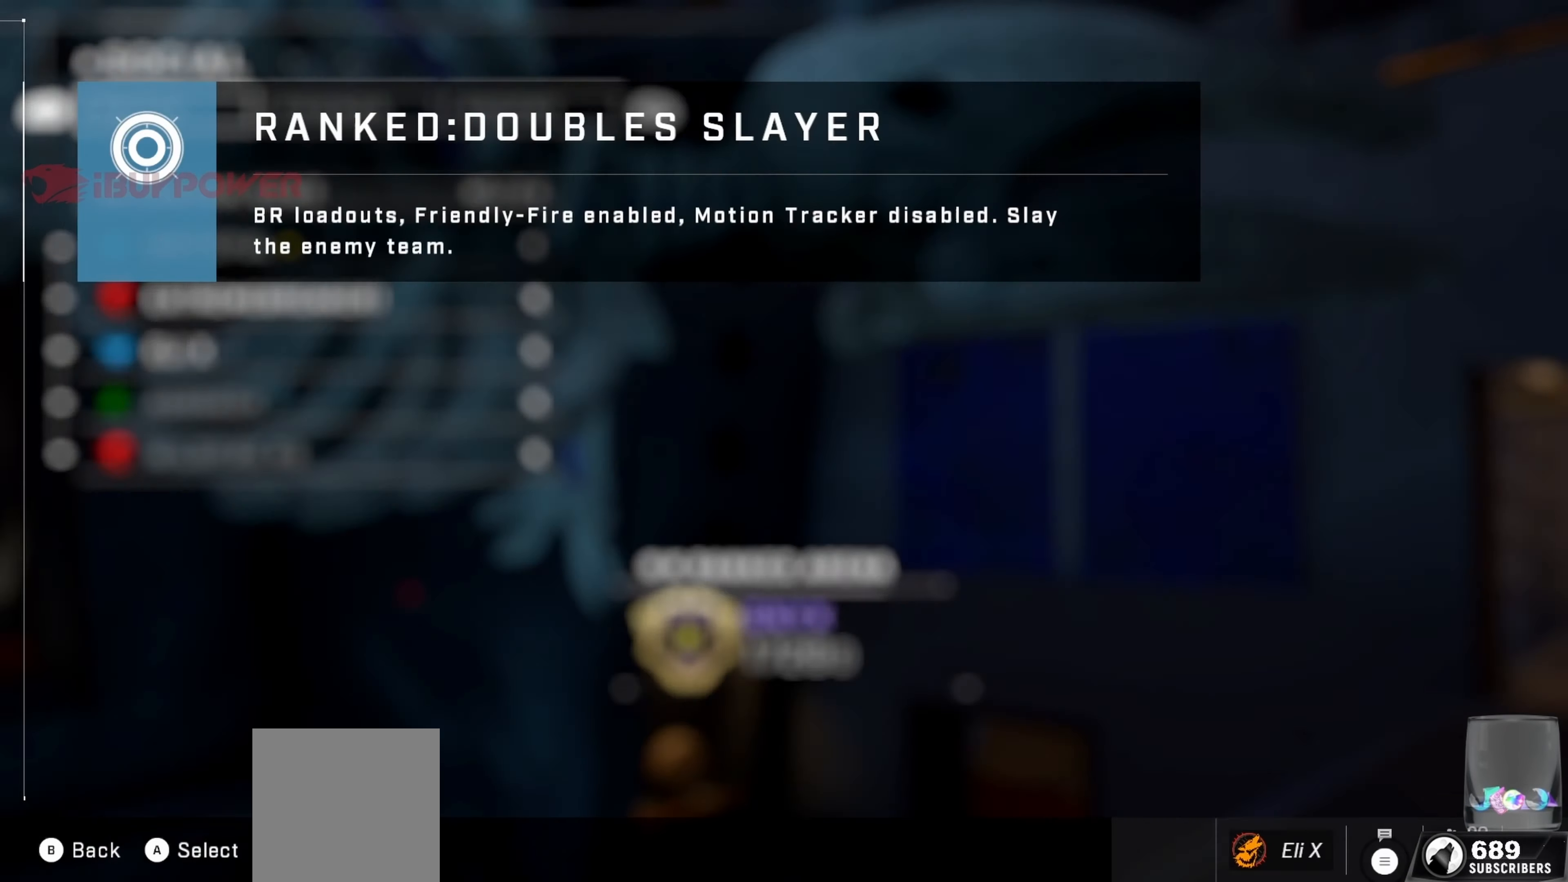
{"buttons": [], "left_stick": "center", "right_stick": "center", "events": [[50, "B", "up"], [150, "B", "down"], [200, "B", "up"]]}